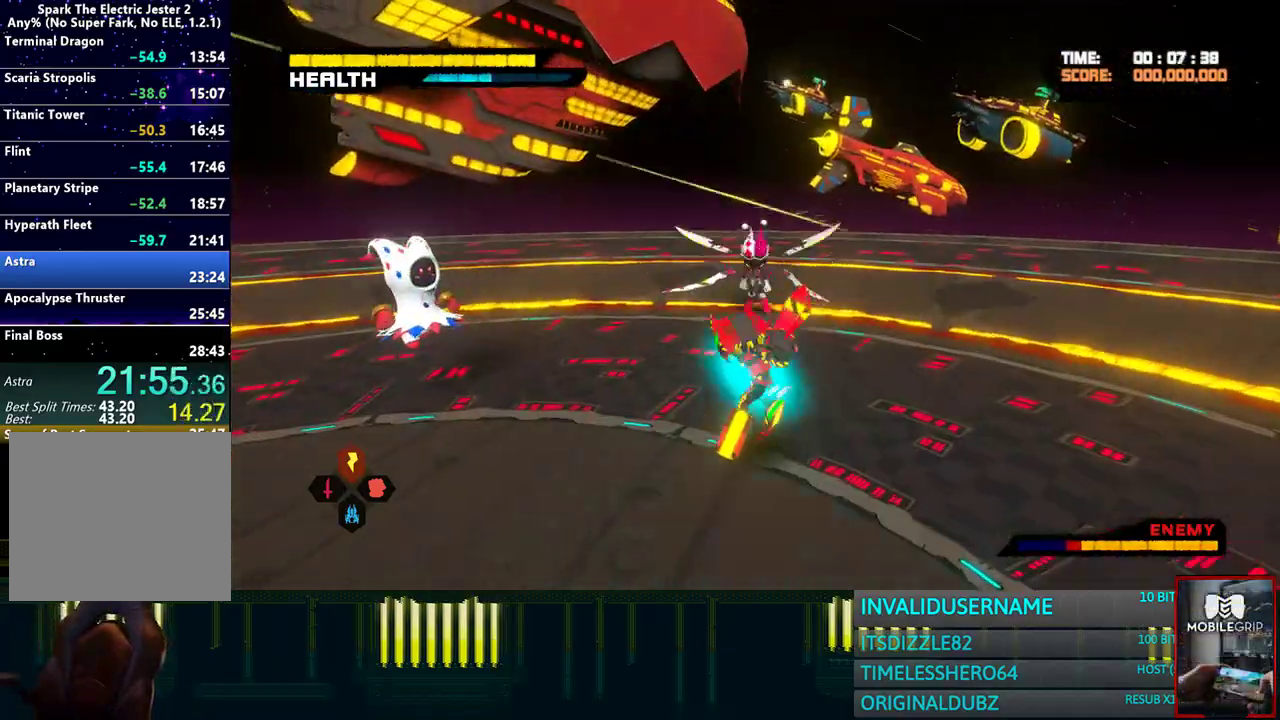
Gameplay with a controller (PlayStation layout); each line is a JSON object with the inputs held at the frame after it. "events" lists button and stick changes between this image and that frame as [ms after this image, input, new state], when the widget could be followed in between. Not read: R1.
{"buttons": [], "left_stick": "up", "right_stick": "center", "events": [[83, "TRIANGLE", "down"], [150, "TRIANGLE", "up"], [233, "TRIANGLE", "down"], [317, "TRIANGLE", "up"], [400, "TRIANGLE", "down"], [500, "TRIANGLE", "up"]]}
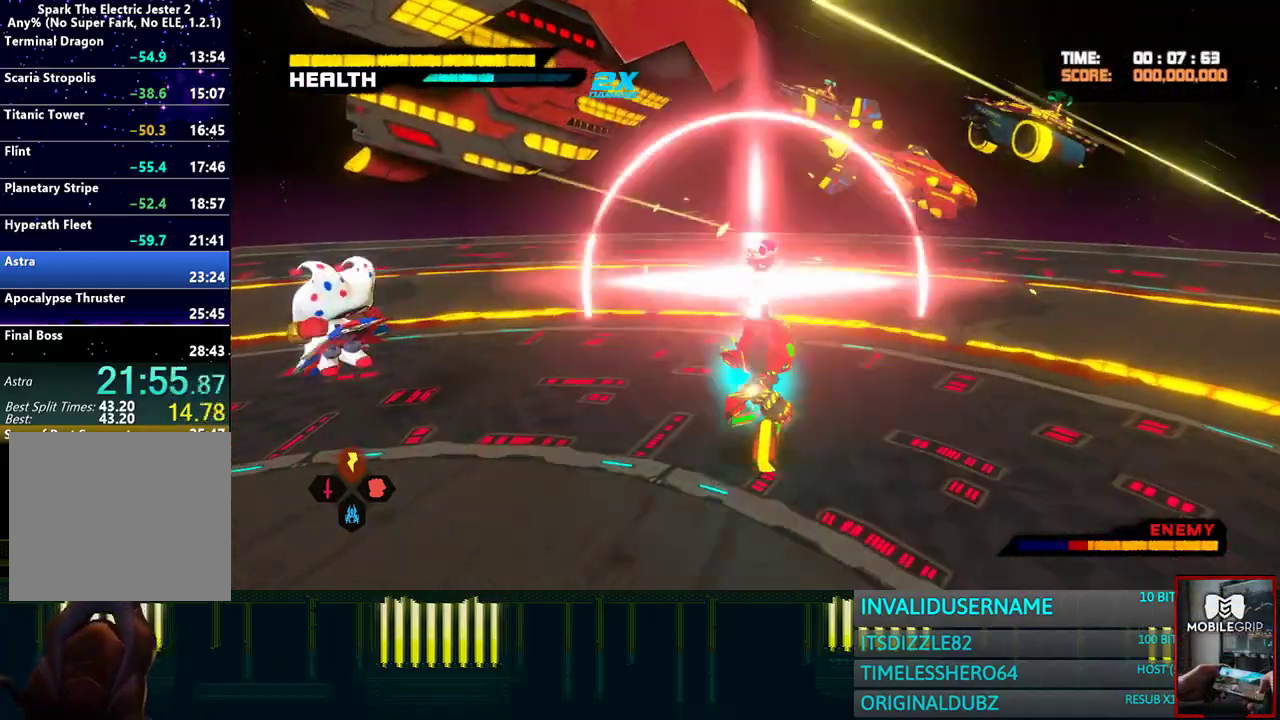
{"buttons": ["SQUARE", "L1"], "left_stick": "up", "right_stick": "center", "events": [[117, "SQUARE", "down"], [217, "L1", "down"], [217, "SQUARE", "up"], [300, "SQUARE", "down"], [367, "SQUARE", "up"], [467, "SQUARE", "down"]]}
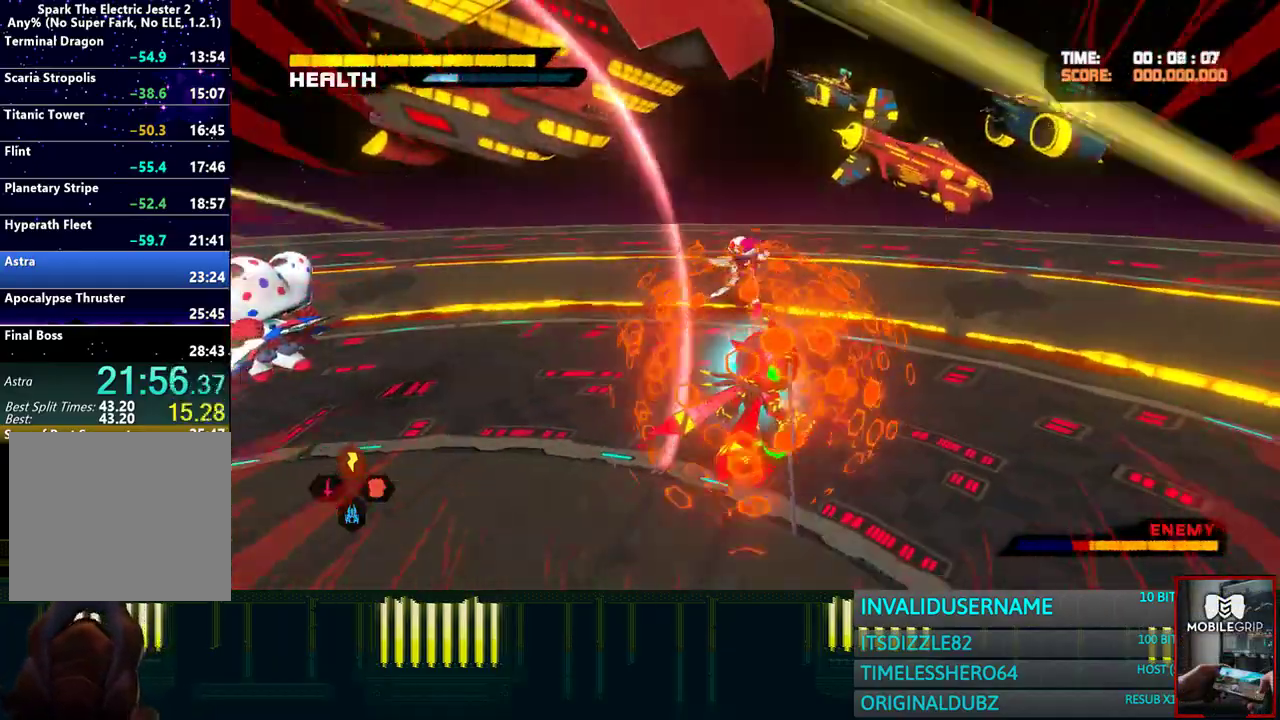
{"buttons": ["L1"], "left_stick": "up", "right_stick": "center", "events": [[100, "SQUARE", "up"], [150, "SQUARE", "down"], [283, "SQUARE", "up"], [367, "SQUARE", "down"], [450, "SQUARE", "up"]]}
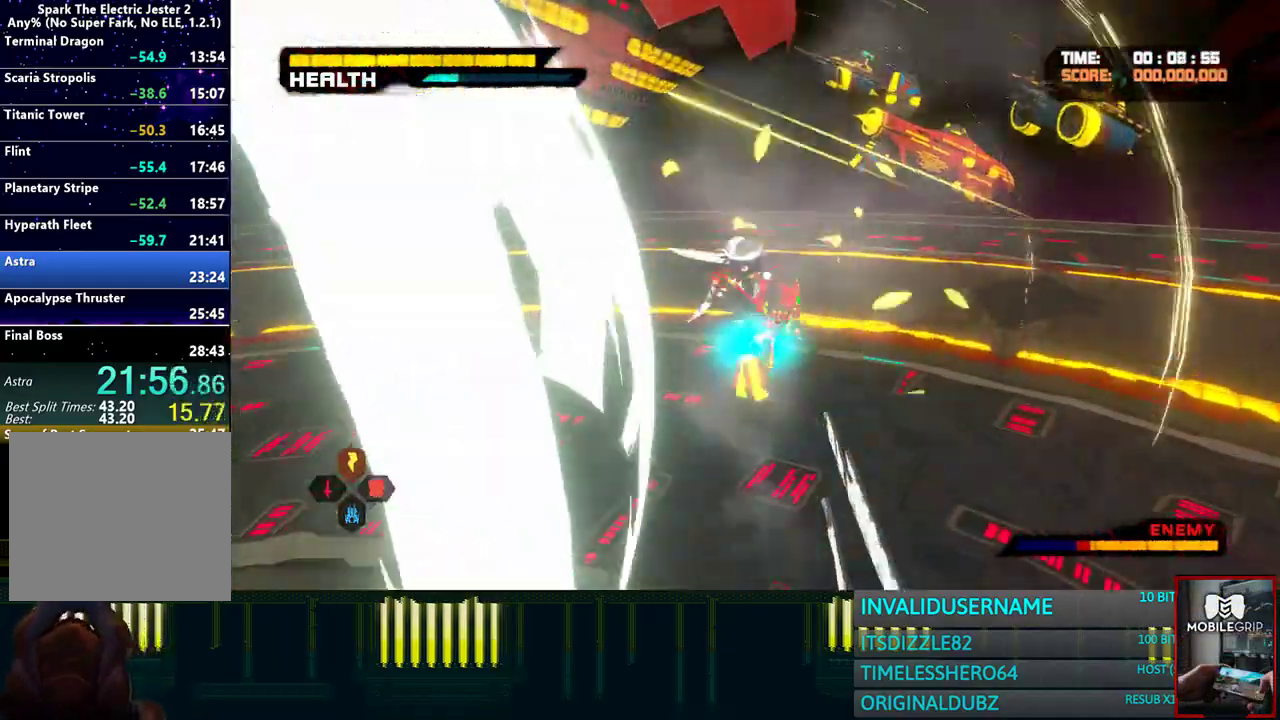
{"buttons": ["L1"], "left_stick": "up", "right_stick": "center", "events": [[33, "SQUARE", "down"], [83, "L1", "up"], [150, "SQUARE", "up"], [200, "SQUARE", "down"], [233, "L1", "down"], [317, "SQUARE", "up"], [400, "SQUARE", "down"], [483, "SQUARE", "up"]]}
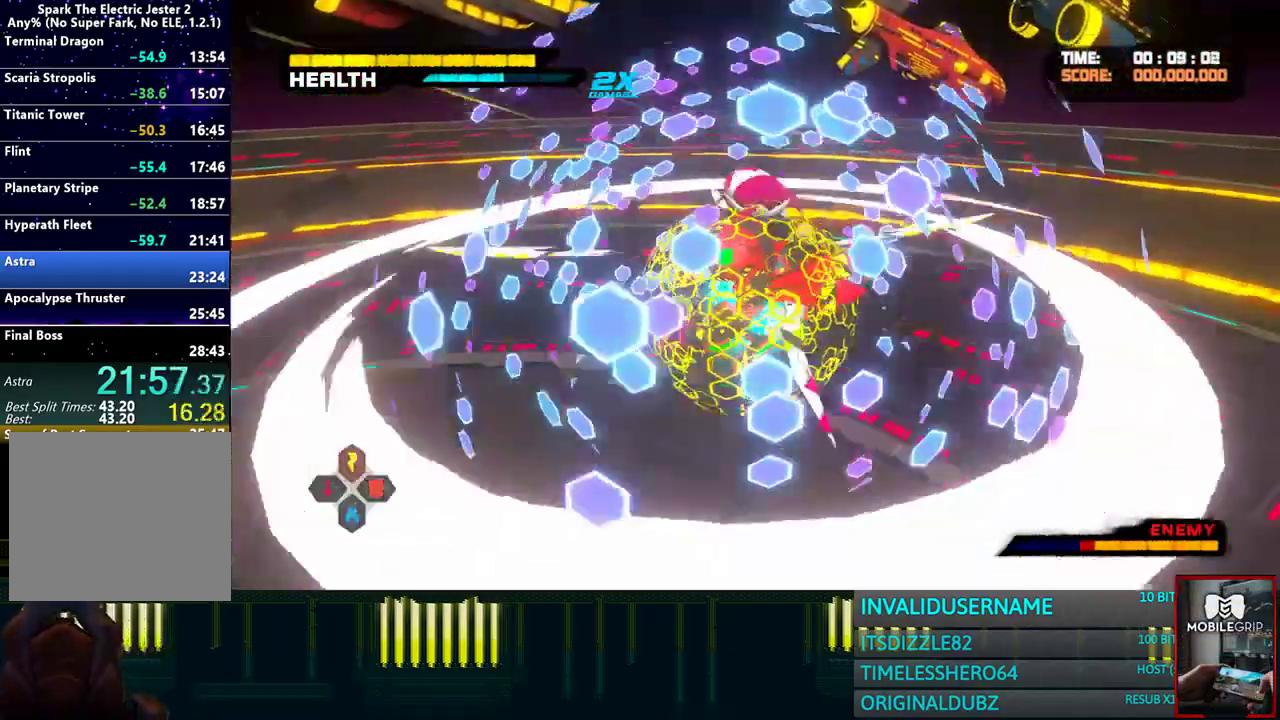
{"buttons": [], "left_stick": "up", "right_stick": "center", "events": [[33, "L1", "up"], [67, "SQUARE", "down"], [167, "SQUARE", "up"], [233, "SQUARE", "down"], [333, "SQUARE", "up"], [400, "SQUARE", "down"], [500, "SQUARE", "up"]]}
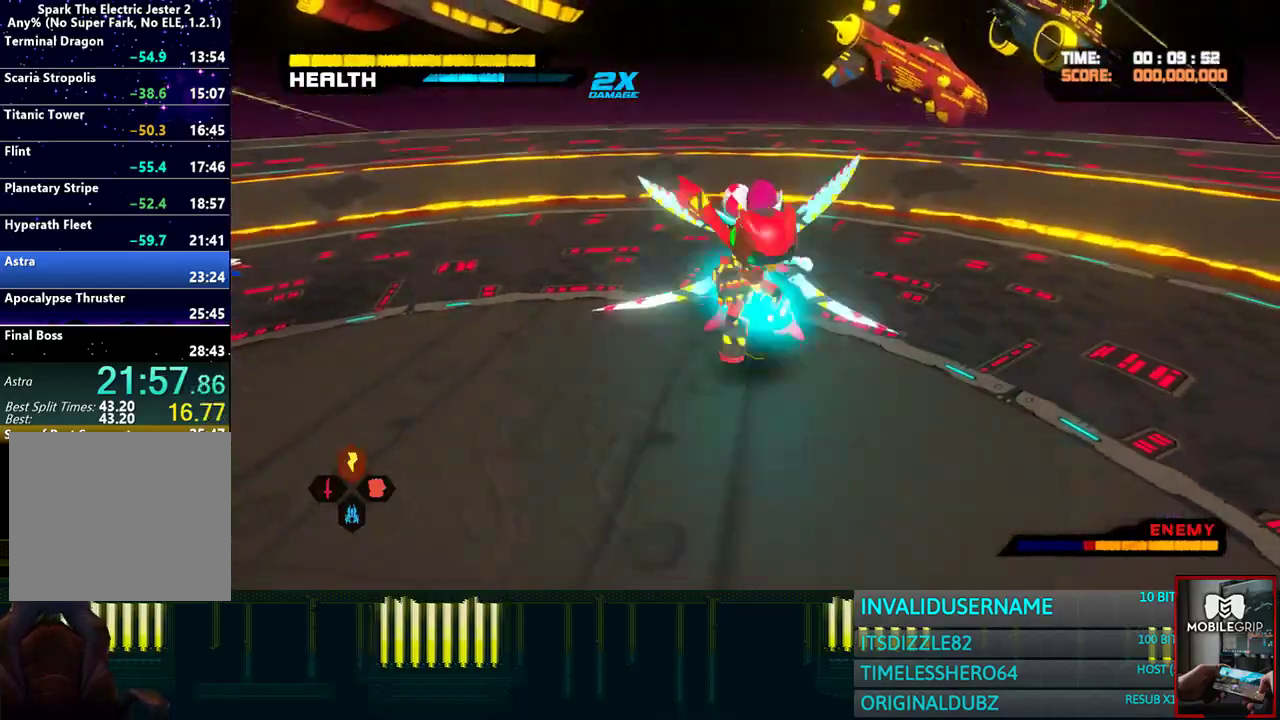
{"buttons": [], "left_stick": "up", "right_stick": "center", "events": [[67, "SQUARE", "down"], [150, "SQUARE", "up"], [233, "SQUARE", "down"], [283, "SQUARE", "up"], [417, "SQUARE", "down"], [483, "SQUARE", "up"]]}
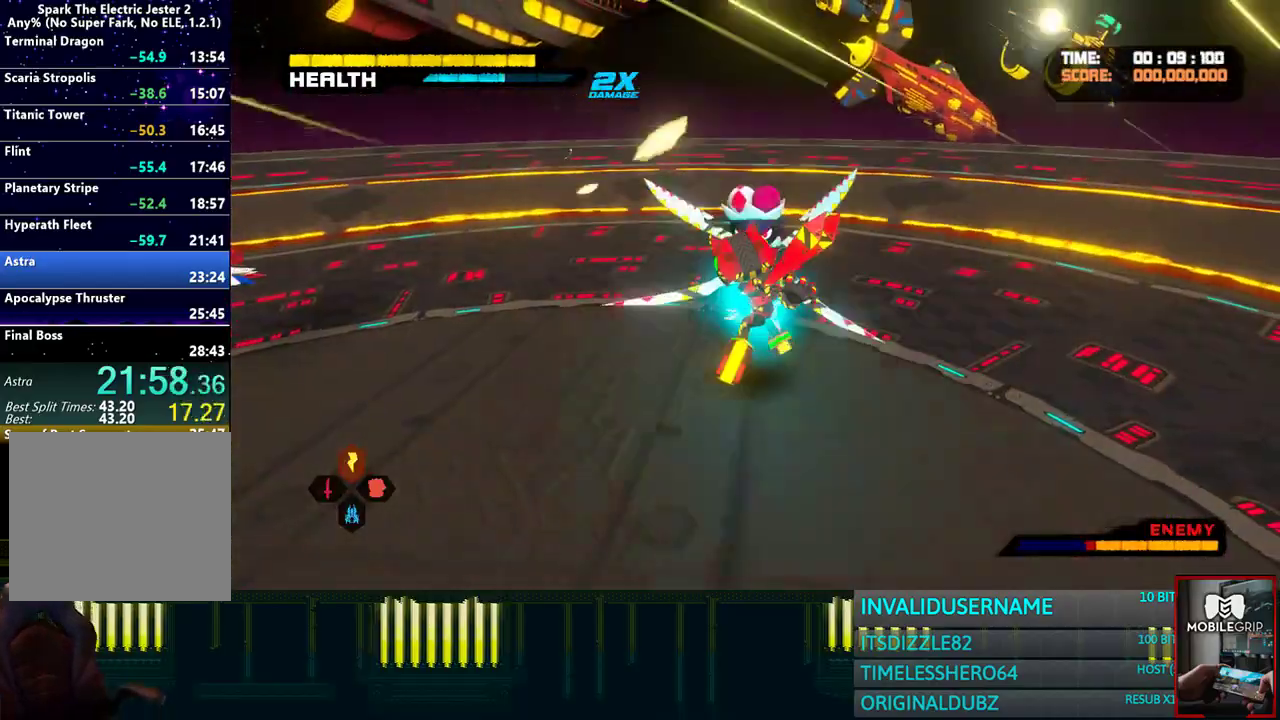
{"buttons": [], "left_stick": "up", "right_stick": "center", "events": [[67, "SQUARE", "down"], [117, "SQUARE", "up"], [133, "TRIANGLE", "down"], [233, "TRIANGLE", "up"], [300, "TRIANGLE", "down"], [400, "TRIANGLE", "up"]]}
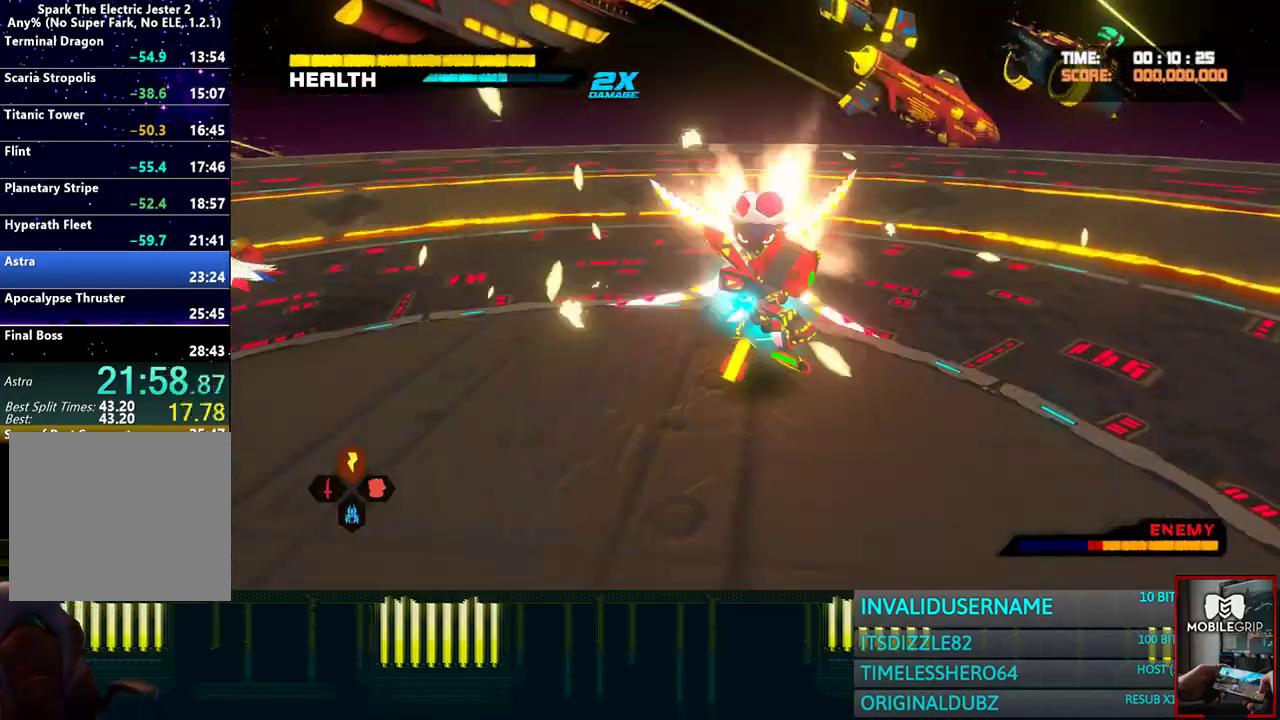
{"buttons": [], "left_stick": "up", "right_stick": "center", "events": [[50, "SQUARE", "down"], [117, "SQUARE", "up"], [200, "SQUARE", "down"], [283, "SQUARE", "up"], [367, "SQUARE", "down"], [450, "SQUARE", "up"]]}
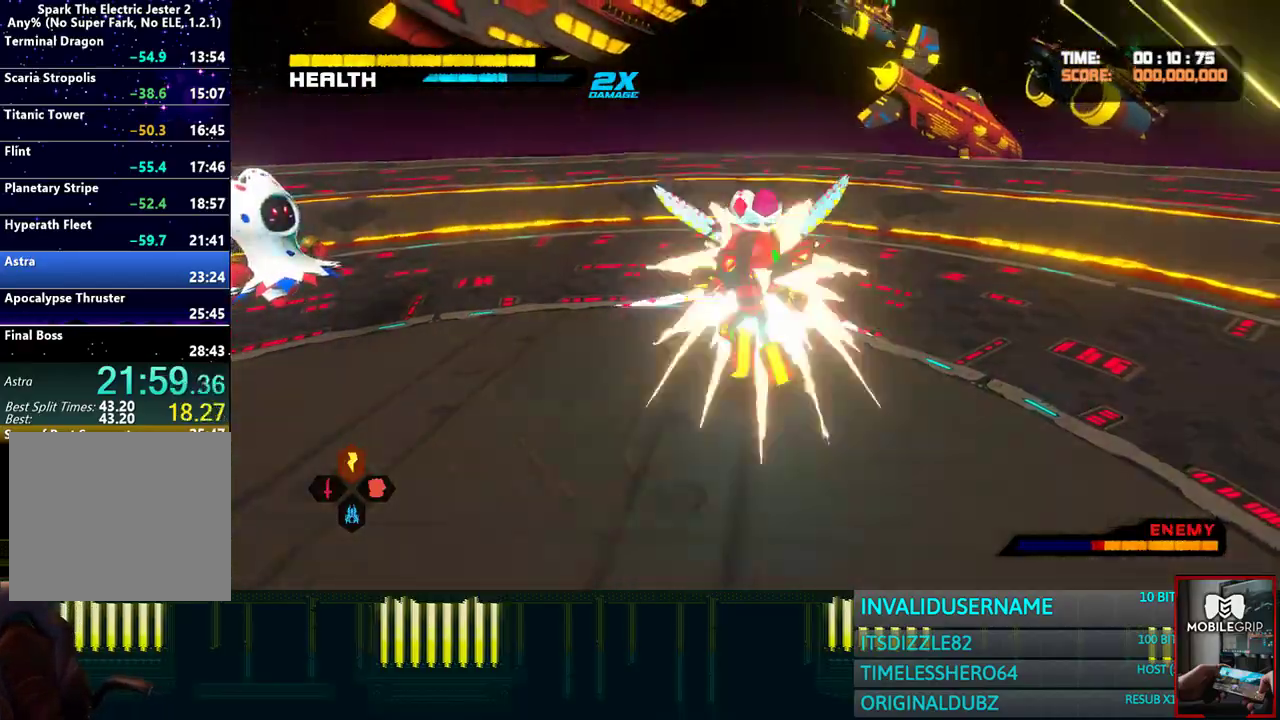
{"buttons": [], "left_stick": "up", "right_stick": "center", "events": [[33, "SQUARE", "down"], [117, "SQUARE", "up"], [200, "SQUARE", "down"], [283, "SQUARE", "up"], [367, "SQUARE", "down"], [483, "SQUARE", "up"]]}
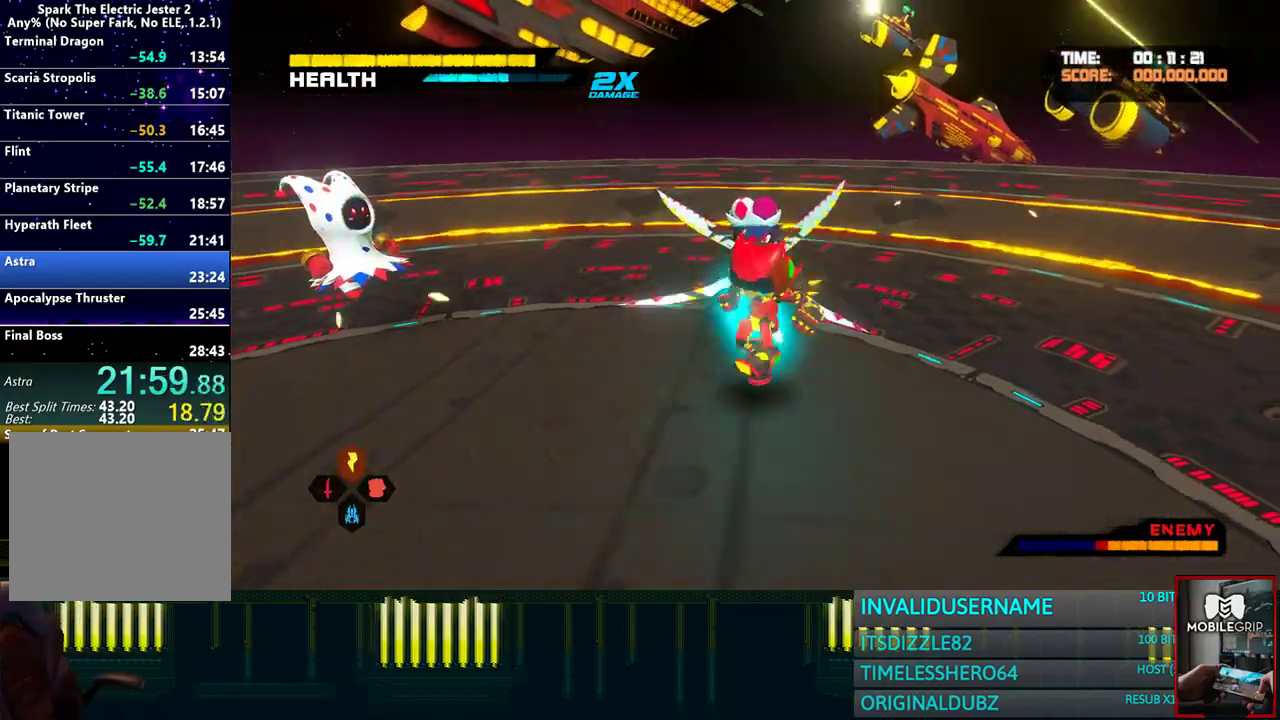
{"buttons": [], "left_stick": "up", "right_stick": "center", "events": [[67, "SQUARE", "down"], [150, "SQUARE", "up"], [233, "SQUARE", "down"], [317, "SQUARE", "up"], [367, "SQUARE", "down"], [467, "SQUARE", "up"]]}
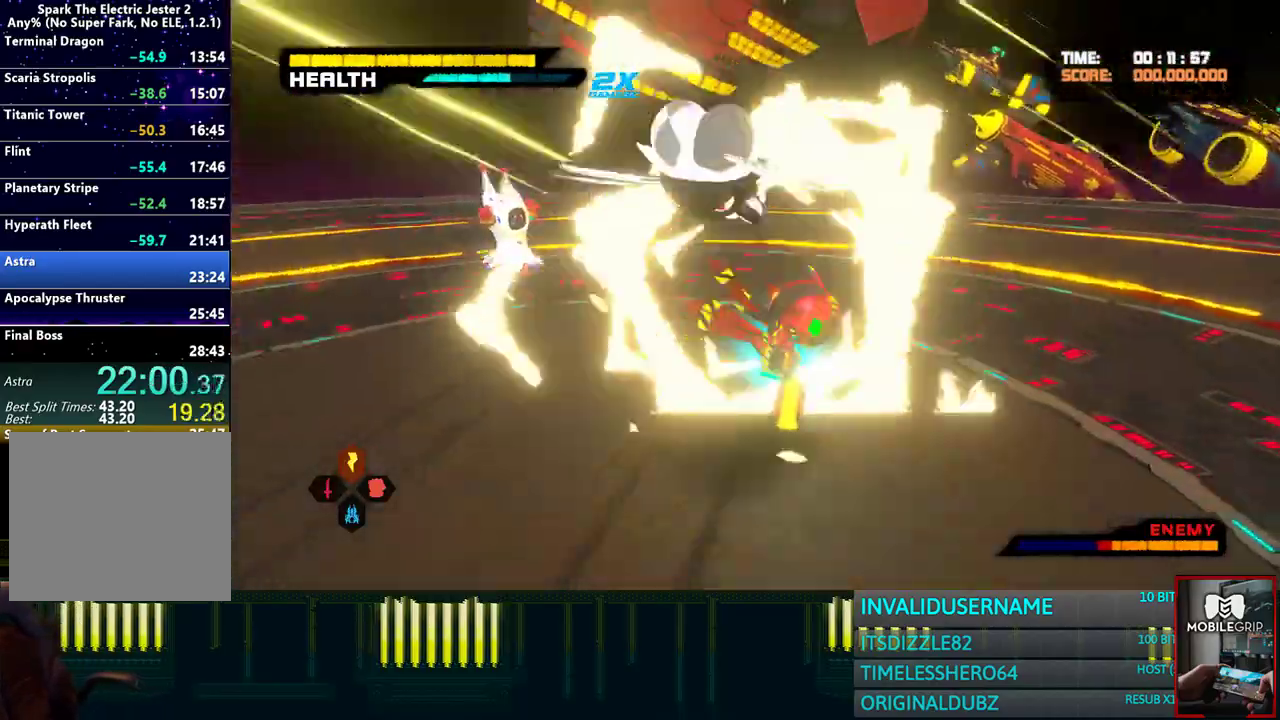
{"buttons": ["TRIANGLE"], "left_stick": "up", "right_stick": "center", "events": [[67, "TRIANGLE", "down"], [150, "TRIANGLE", "up"], [233, "TRIANGLE", "down"], [333, "TRIANGLE", "up"], [433, "TRIANGLE", "down"]]}
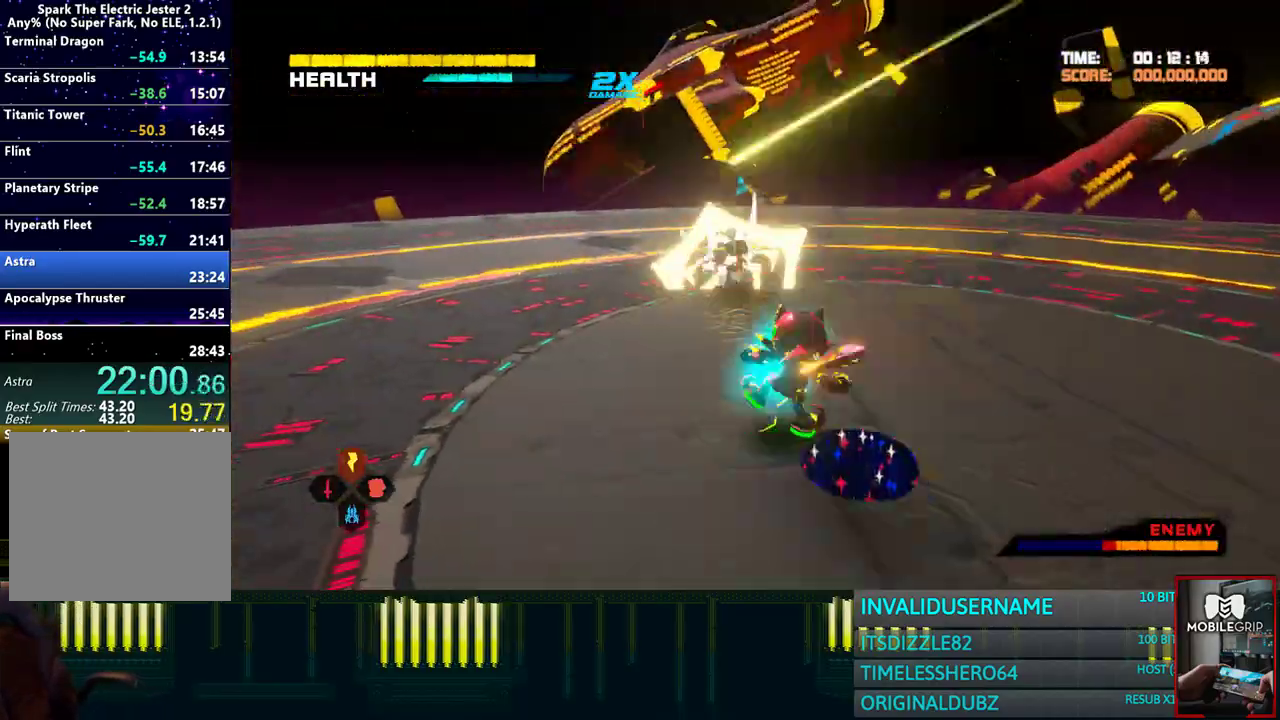
{"buttons": ["TRIANGLE", "L1"], "left_stick": "up", "right_stick": "center", "events": [[33, "TRIANGLE", "up"], [150, "TRIANGLE", "down"], [233, "TRIANGLE", "up"], [317, "TRIANGLE", "down"], [367, "L1", "down"], [400, "TRIANGLE", "up"], [500, "TRIANGLE", "down"]]}
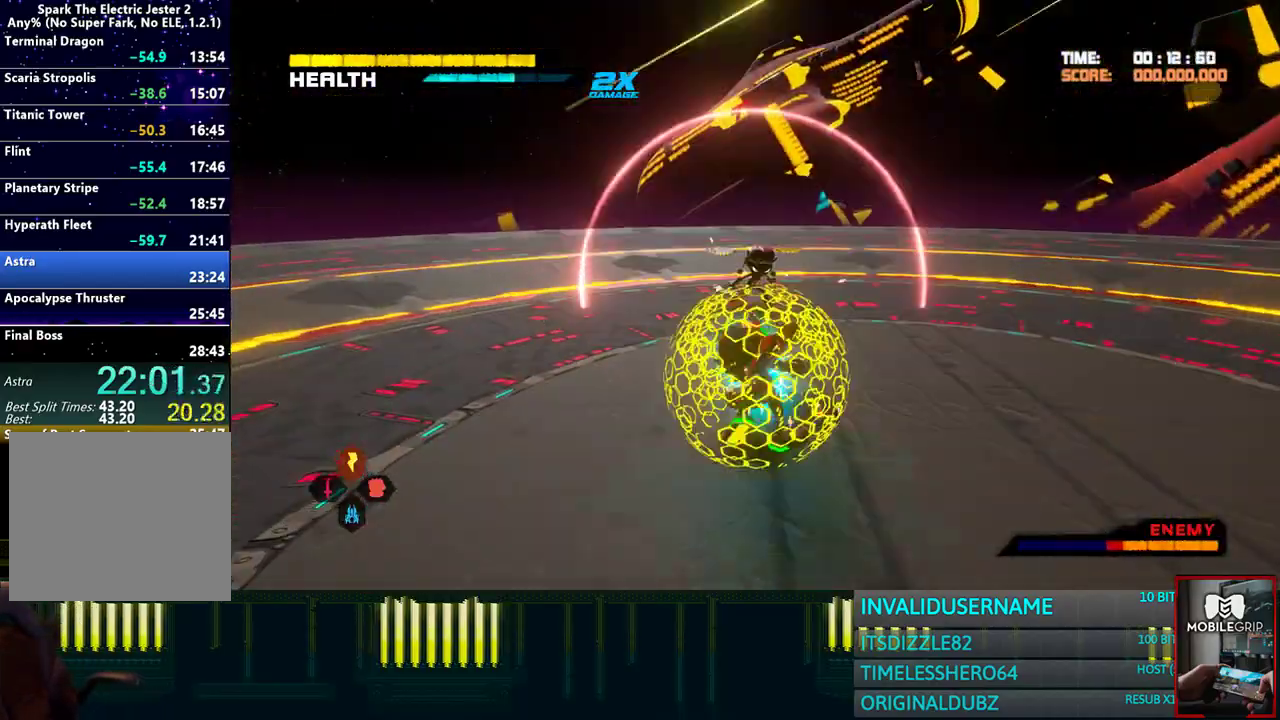
{"buttons": ["L1"], "left_stick": "up", "right_stick": "center", "events": [[83, "TRIANGLE", "up"], [167, "TRIANGLE", "down"], [283, "TRIANGLE", "up"], [333, "TRIANGLE", "down"], [450, "TRIANGLE", "up"]]}
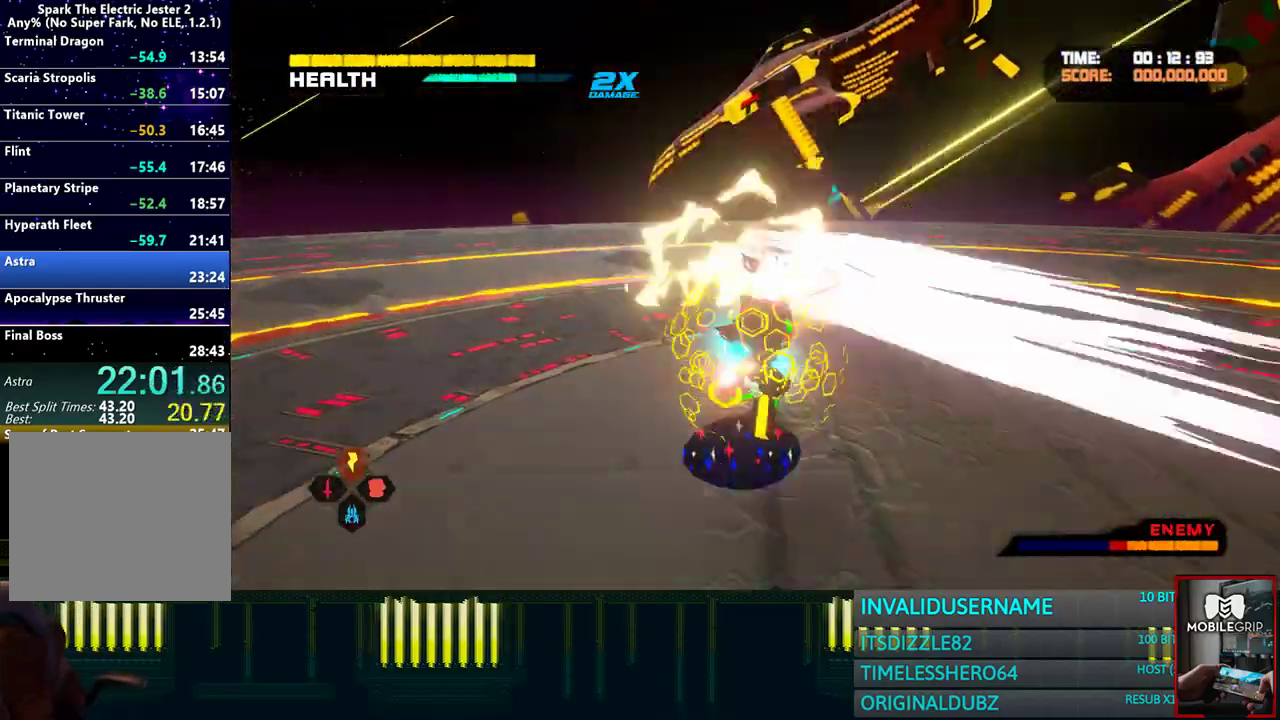
{"buttons": ["SQUARE", "L1"], "left_stick": "up", "right_stick": "center", "events": [[33, "SQUARE", "down"], [117, "SQUARE", "up"], [200, "SQUARE", "down"], [283, "L1", "up"], [333, "SQUARE", "up"], [367, "L1", "down"], [417, "SQUARE", "down"]]}
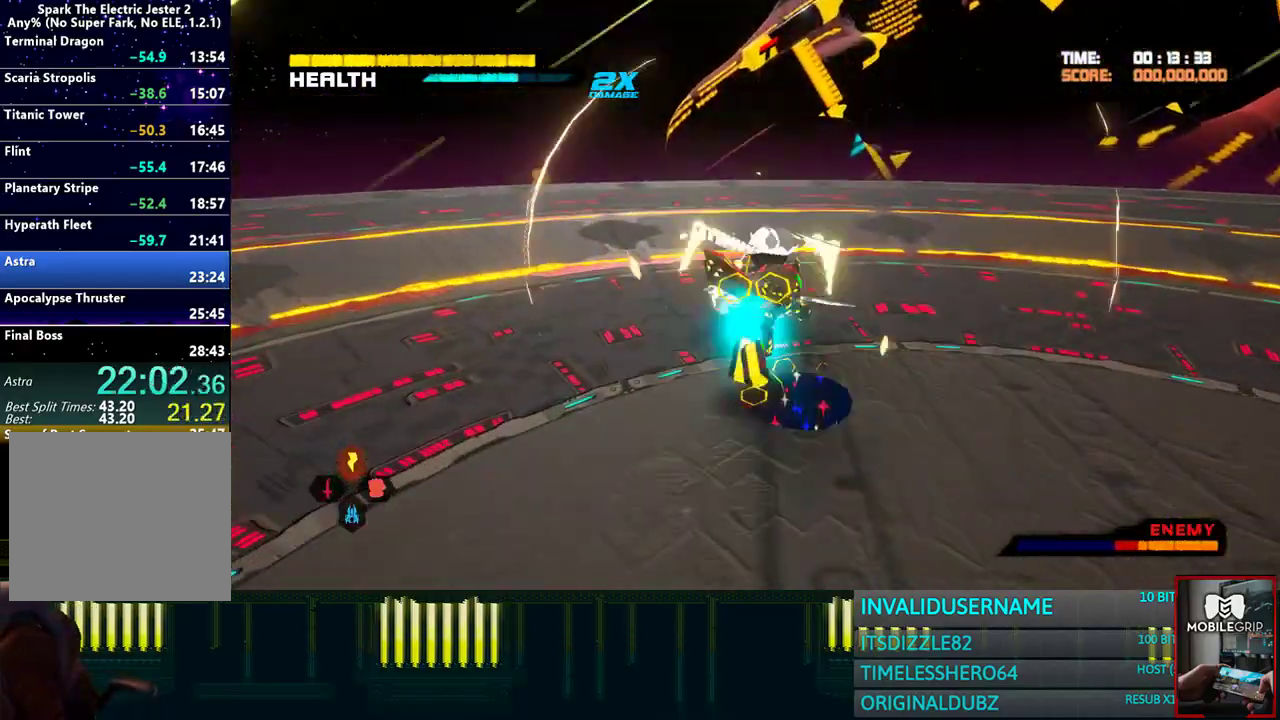
{"buttons": ["SQUARE"], "left_stick": "up", "right_stick": "center", "events": [[33, "SQUARE", "up"], [67, "SQUARE", "down"], [200, "SQUARE", "up"], [267, "L1", "up"], [283, "SQUARE", "down"], [367, "SQUARE", "up"], [450, "SQUARE", "down"]]}
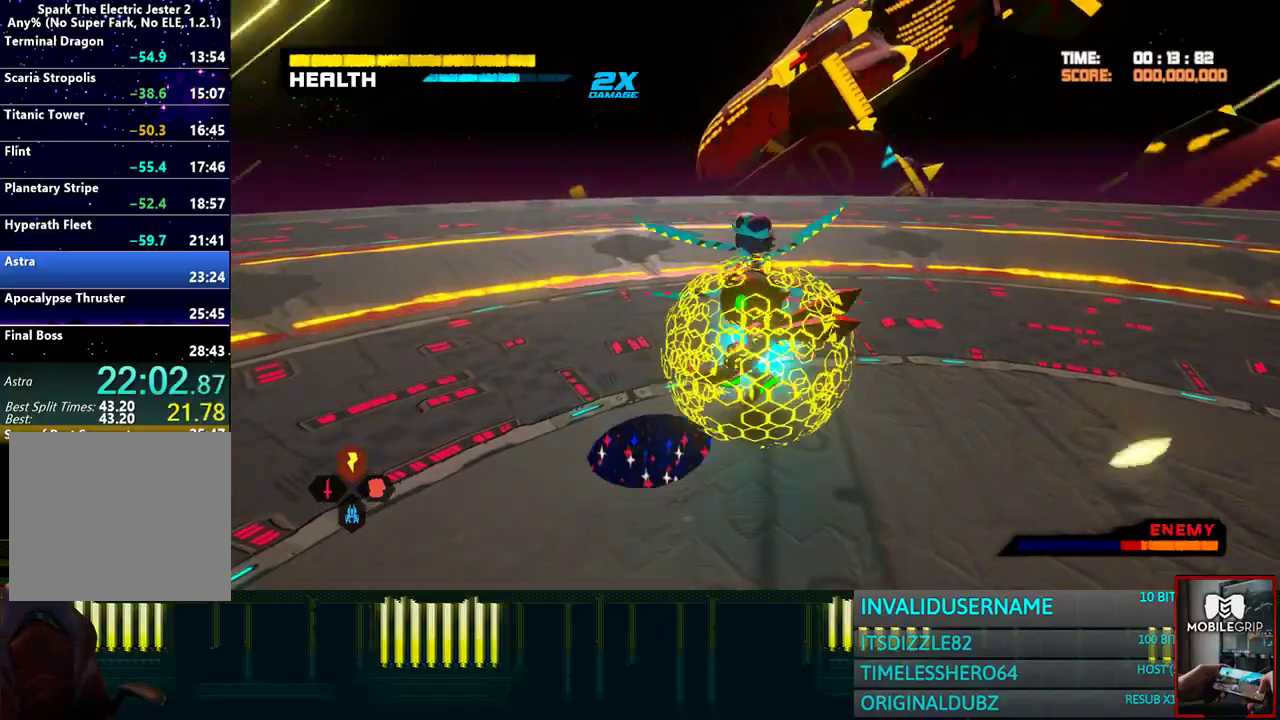
{"buttons": ["SQUARE"], "left_stick": "up", "right_stick": "center", "events": [[33, "SQUARE", "up"], [117, "SQUARE", "down"], [200, "SQUARE", "up"], [283, "SQUARE", "down"], [367, "SQUARE", "up"], [450, "SQUARE", "down"]]}
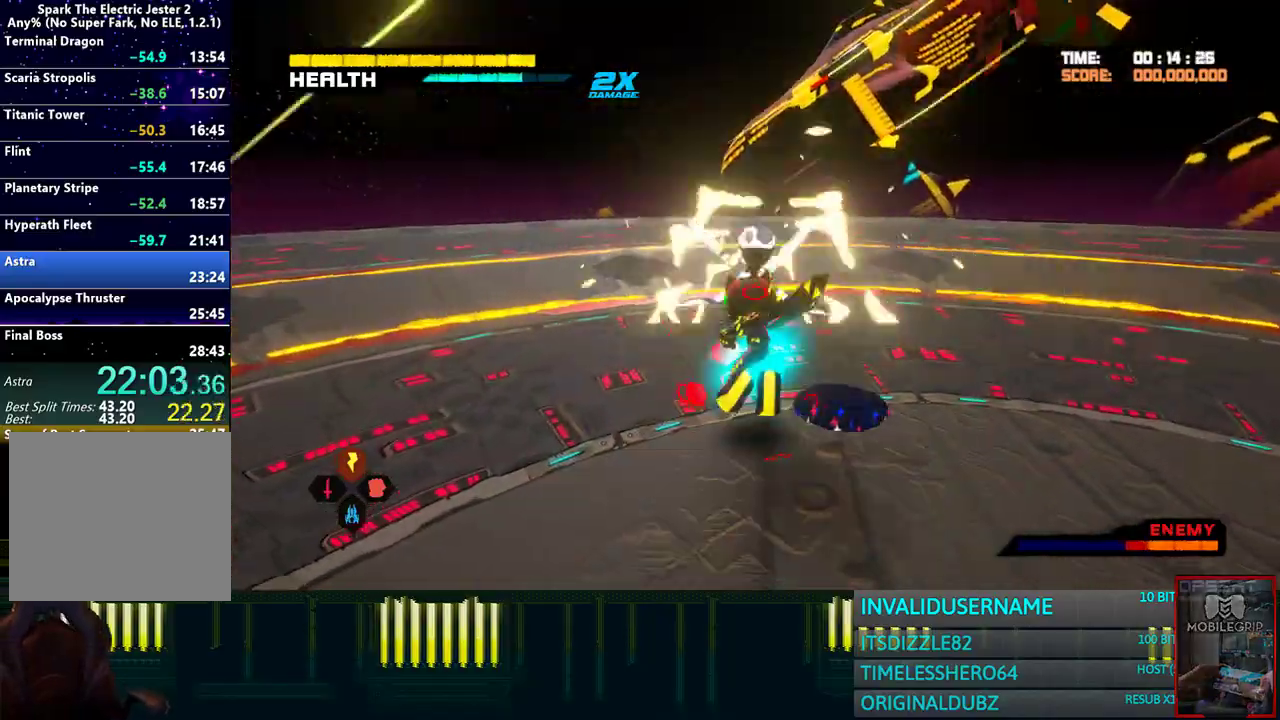
{"buttons": ["L1"], "left_stick": "up", "right_stick": "center", "events": [[33, "SQUARE", "up"], [167, "L1", "down"], [200, "TRIANGLE", "down"], [317, "TRIANGLE", "up"], [383, "TRIANGLE", "down"], [483, "TRIANGLE", "up"]]}
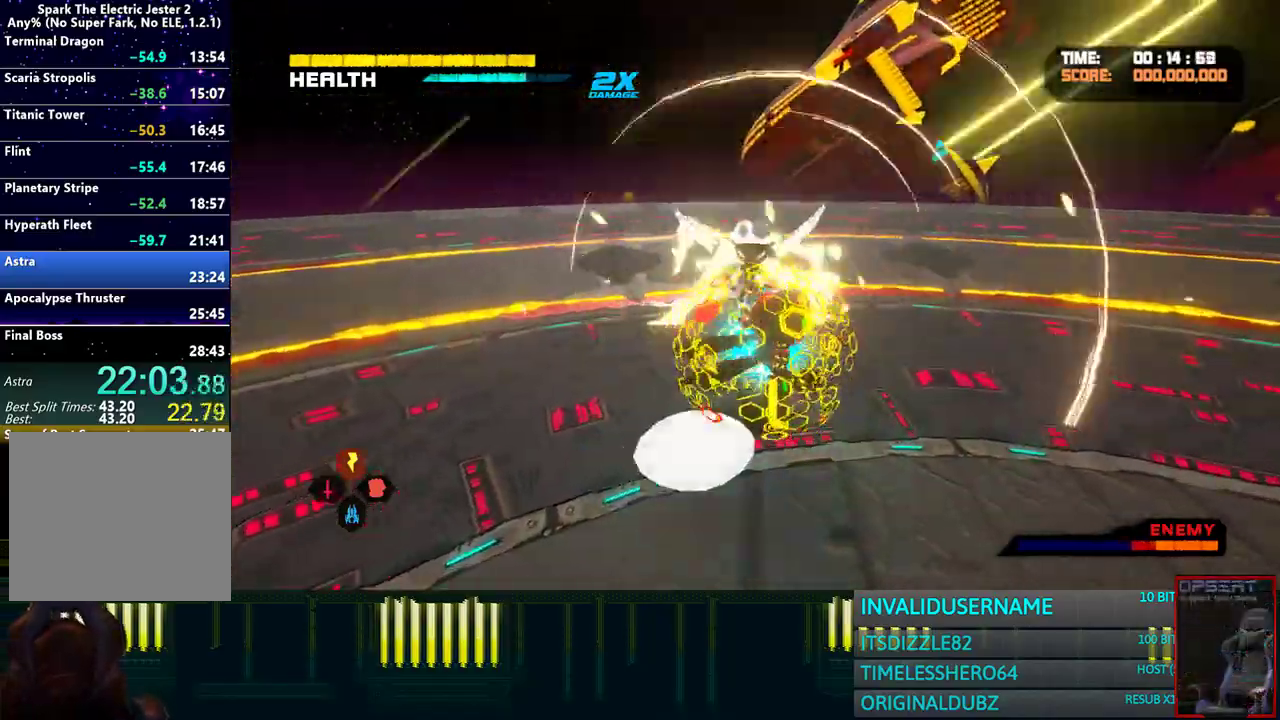
{"buttons": ["TRIANGLE", "L1"], "left_stick": "up", "right_stick": "center", "events": [[67, "TRIANGLE", "down"], [150, "TRIANGLE", "up"], [233, "TRIANGLE", "down"], [367, "TRIANGLE", "up"], [450, "TRIANGLE", "down"]]}
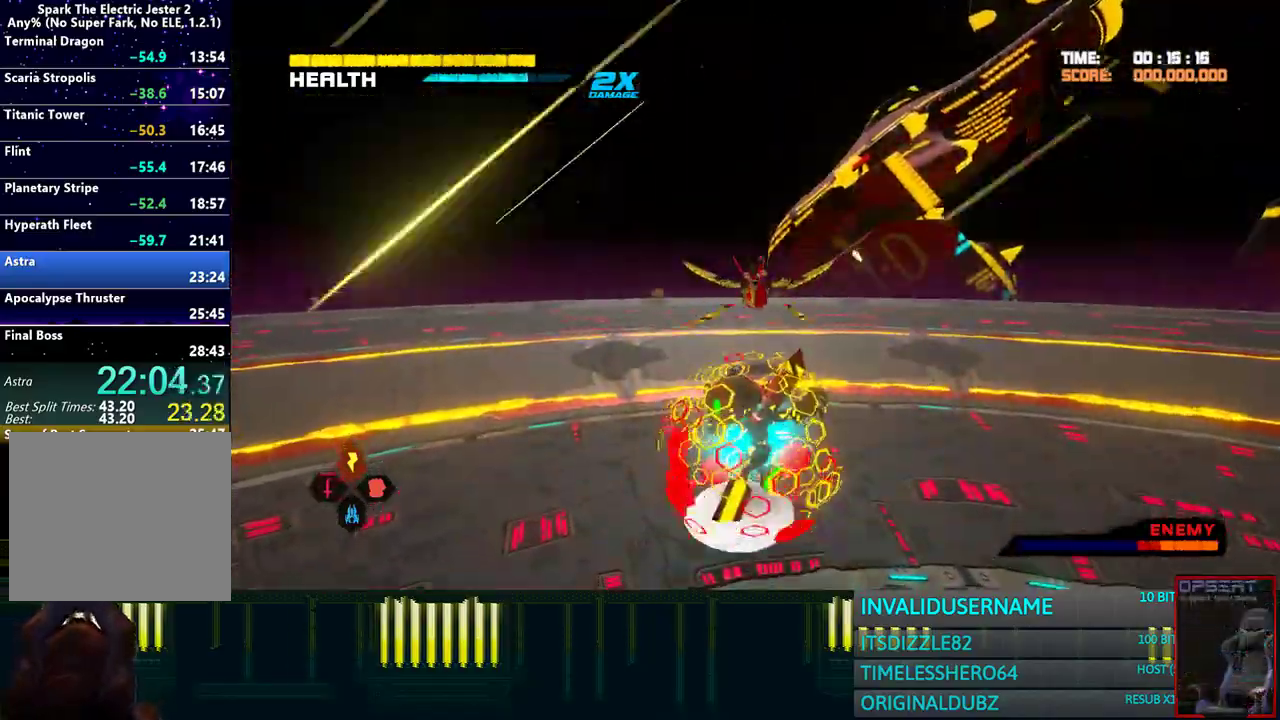
{"buttons": ["SQUARE"], "left_stick": "up", "right_stick": "center", "events": [[33, "TRIANGLE", "up"], [117, "TRIANGLE", "down"], [200, "TRIANGLE", "up"], [283, "L1", "up"], [450, "SQUARE", "down"]]}
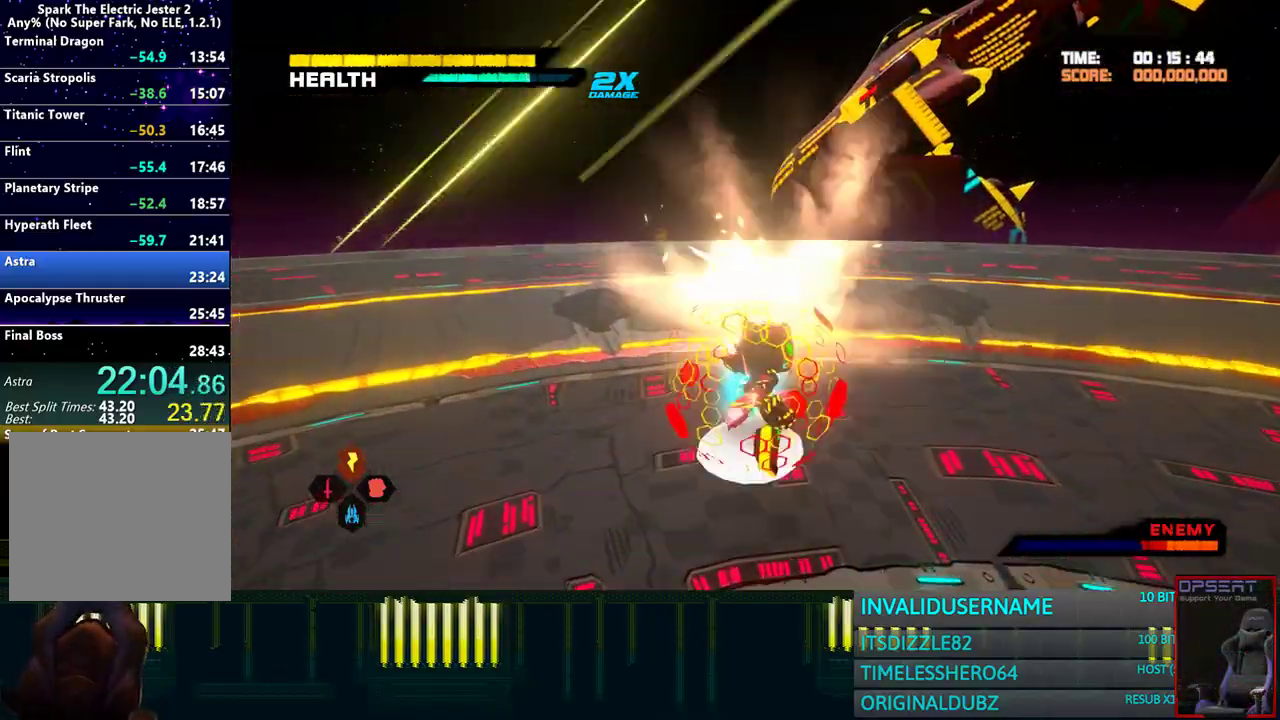
{"buttons": ["SQUARE", "L1"], "left_stick": "up", "right_stick": "center", "events": [[33, "SQUARE", "up"], [117, "SQUARE", "down"], [200, "SQUARE", "up"], [250, "L1", "down"], [317, "SQUARE", "down"], [433, "SQUARE", "up"], [500, "SQUARE", "down"]]}
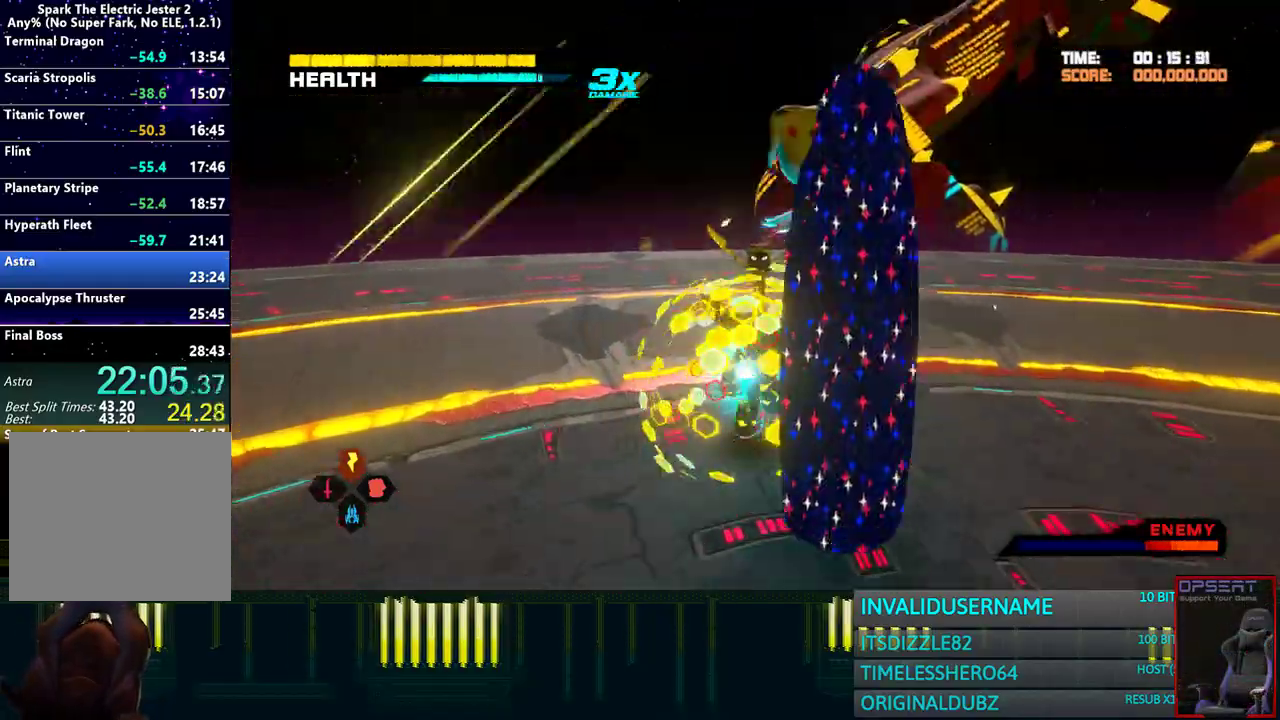
{"buttons": ["SQUARE", "L1"], "left_stick": "up", "right_stick": "center", "events": [[117, "L1", "up"], [117, "SQUARE", "up"], [200, "SQUARE", "down"], [283, "SQUARE", "up"], [333, "SQUARE", "down"], [450, "L1", "down"], [450, "SQUARE", "up"], [500, "SQUARE", "down"]]}
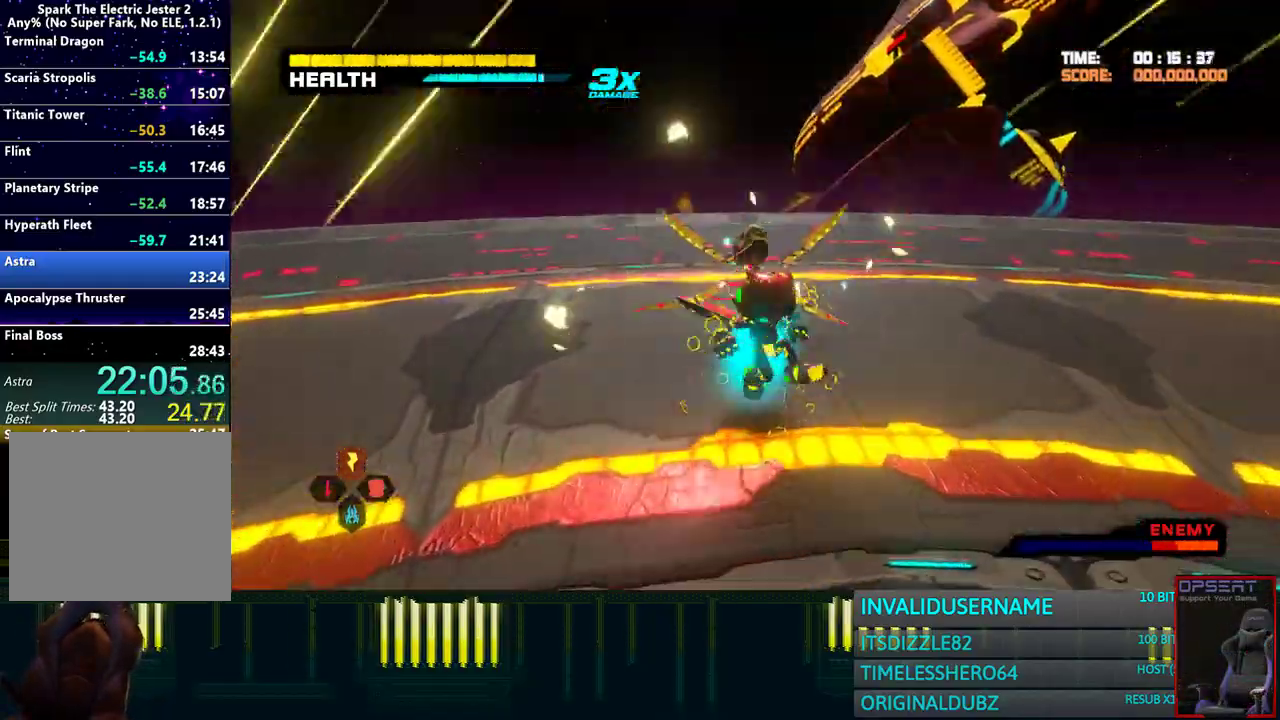
{"buttons": [], "left_stick": "up", "right_stick": "center", "events": [[117, "SQUARE", "up"], [200, "L1", "up"], [200, "SQUARE", "down"], [283, "SQUARE", "up"], [367, "SQUARE", "down"], [450, "SQUARE", "up"]]}
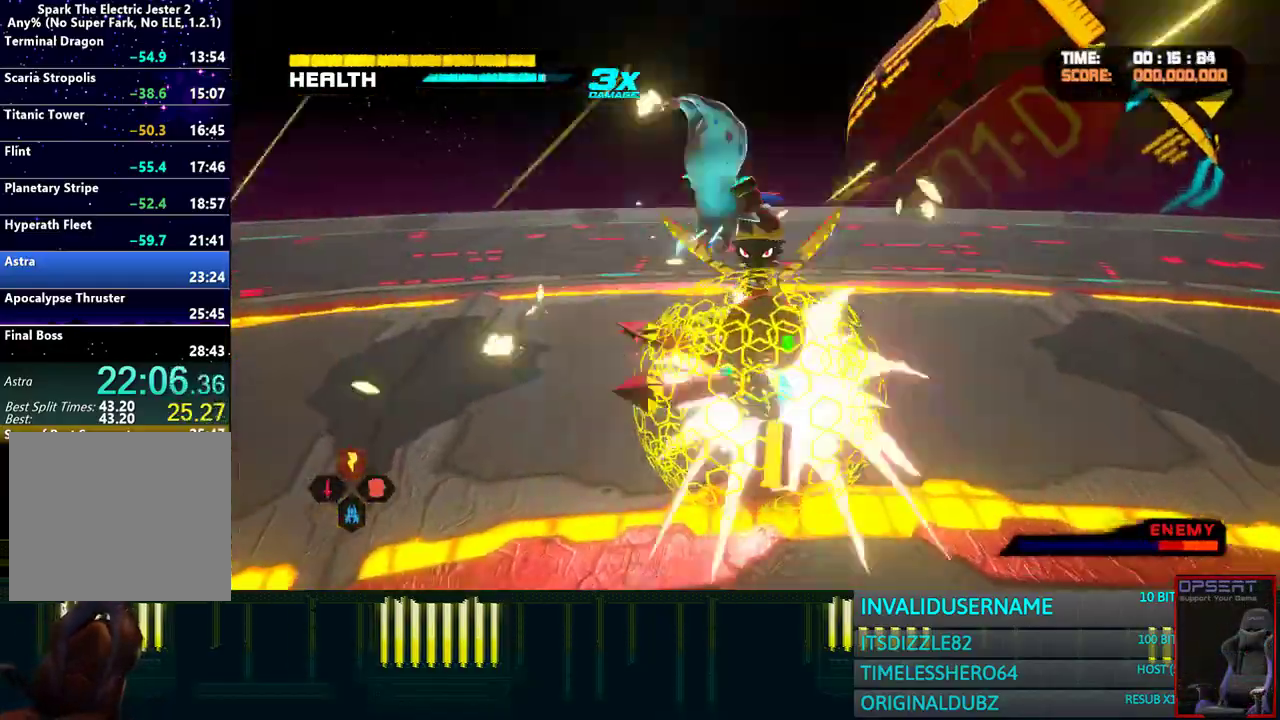
{"buttons": [], "left_stick": "up", "right_stick": "center", "events": [[33, "SQUARE", "down"], [100, "SQUARE", "up"], [333, "TRIANGLE", "down"], [400, "TRIANGLE", "up"]]}
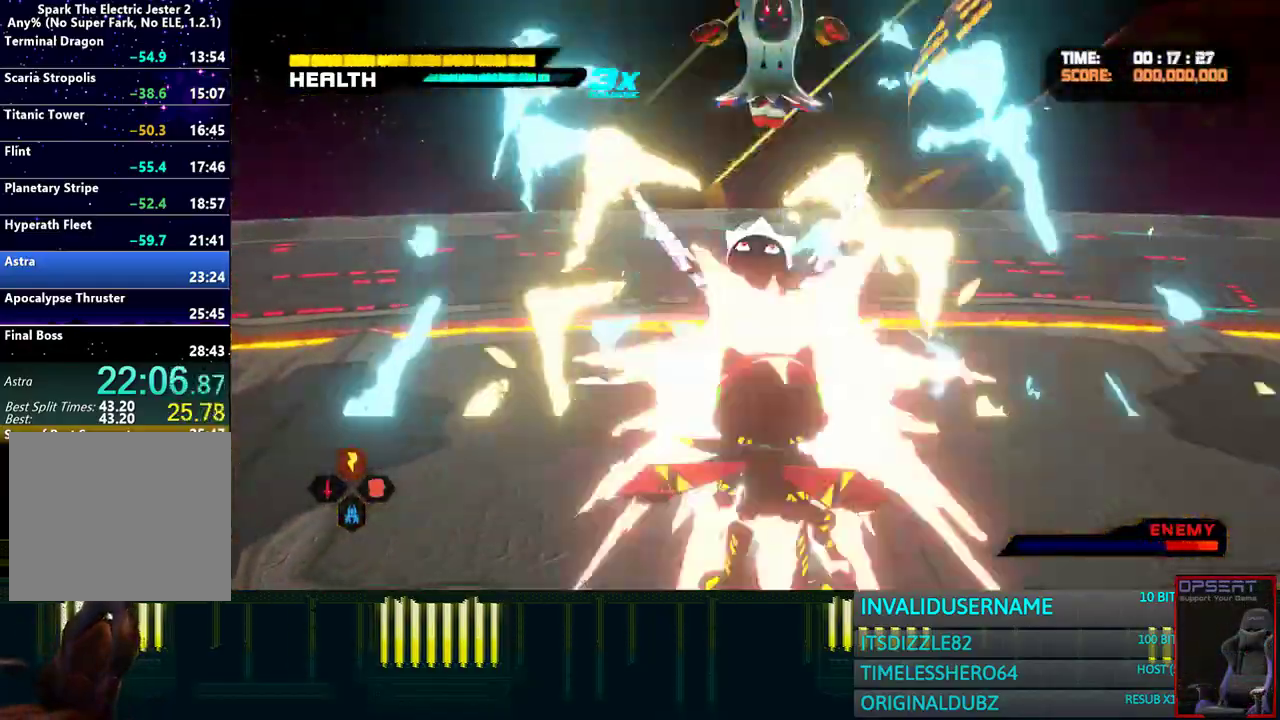
{"buttons": [], "left_stick": "up", "right_stick": "center", "events": [[33, "TRIANGLE", "down"], [117, "TRIANGLE", "up"], [233, "TRIANGLE", "down"], [283, "TRIANGLE", "up"], [367, "TRIANGLE", "down"], [450, "TRIANGLE", "up"]]}
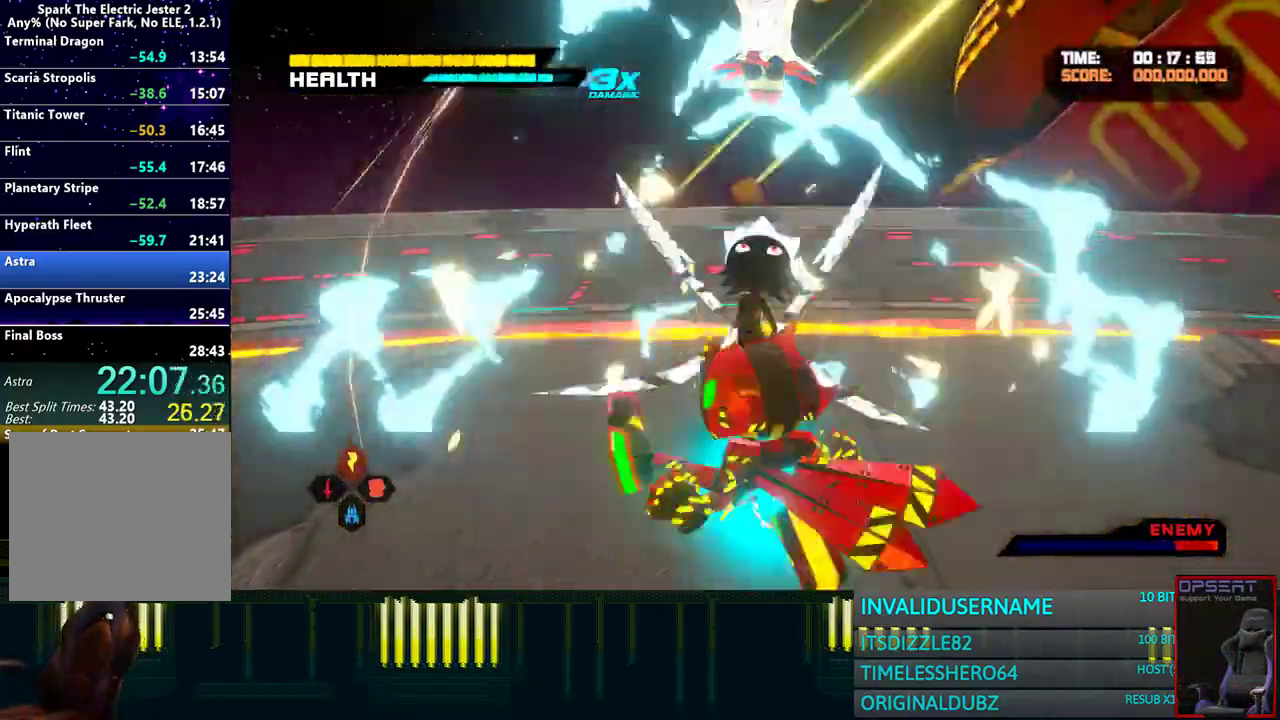
{"buttons": [], "left_stick": "up", "right_stick": "center", "events": [[33, "TRIANGLE", "down"], [117, "TRIANGLE", "up"], [200, "TRIANGLE", "down"], [283, "TRIANGLE", "up"], [367, "TRIANGLE", "down"], [450, "TRIANGLE", "up"]]}
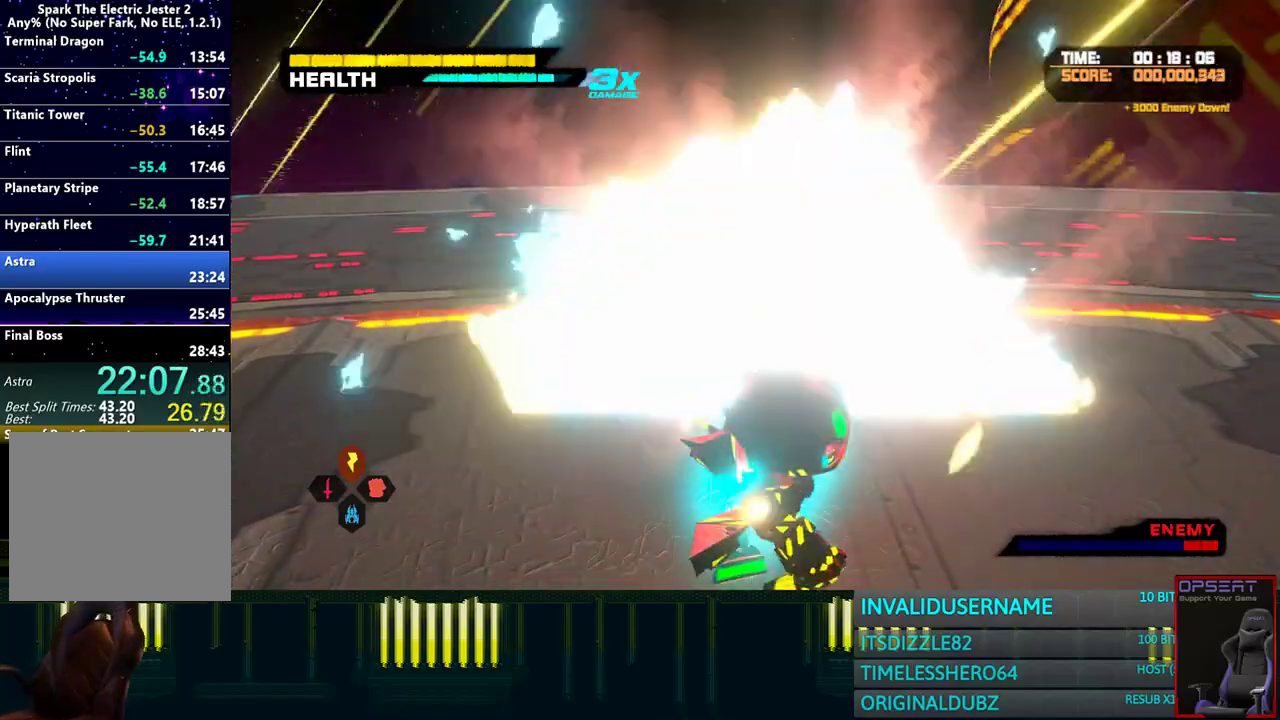
{"buttons": [], "left_stick": "up", "right_stick": "center", "events": [[50, "SQUARE", "down"], [133, "SQUARE", "up"], [367, "SQUARE", "down"], [450, "SQUARE", "up"]]}
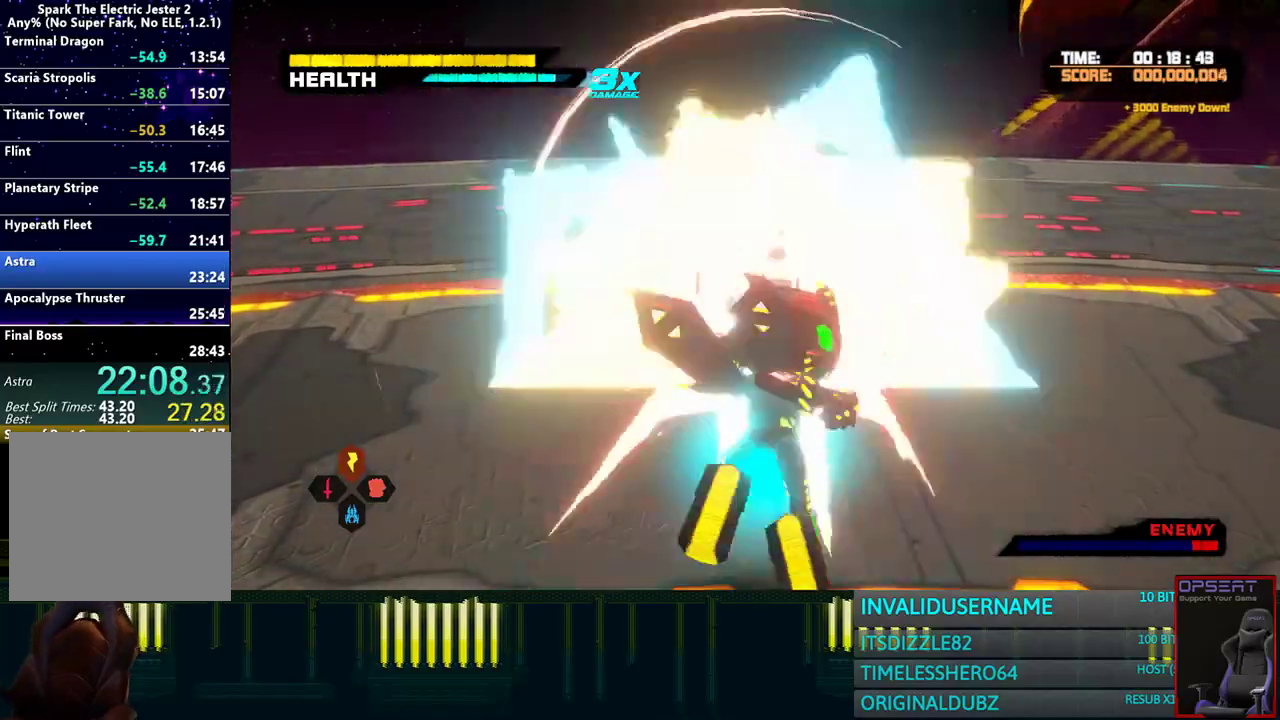
{"buttons": [], "left_stick": "up", "right_stick": "center", "events": [[17, "SQUARE", "down"], [100, "SQUARE", "up"], [167, "SQUARE", "down"], [283, "SQUARE", "up"], [367, "SQUARE", "down"], [450, "SQUARE", "up"]]}
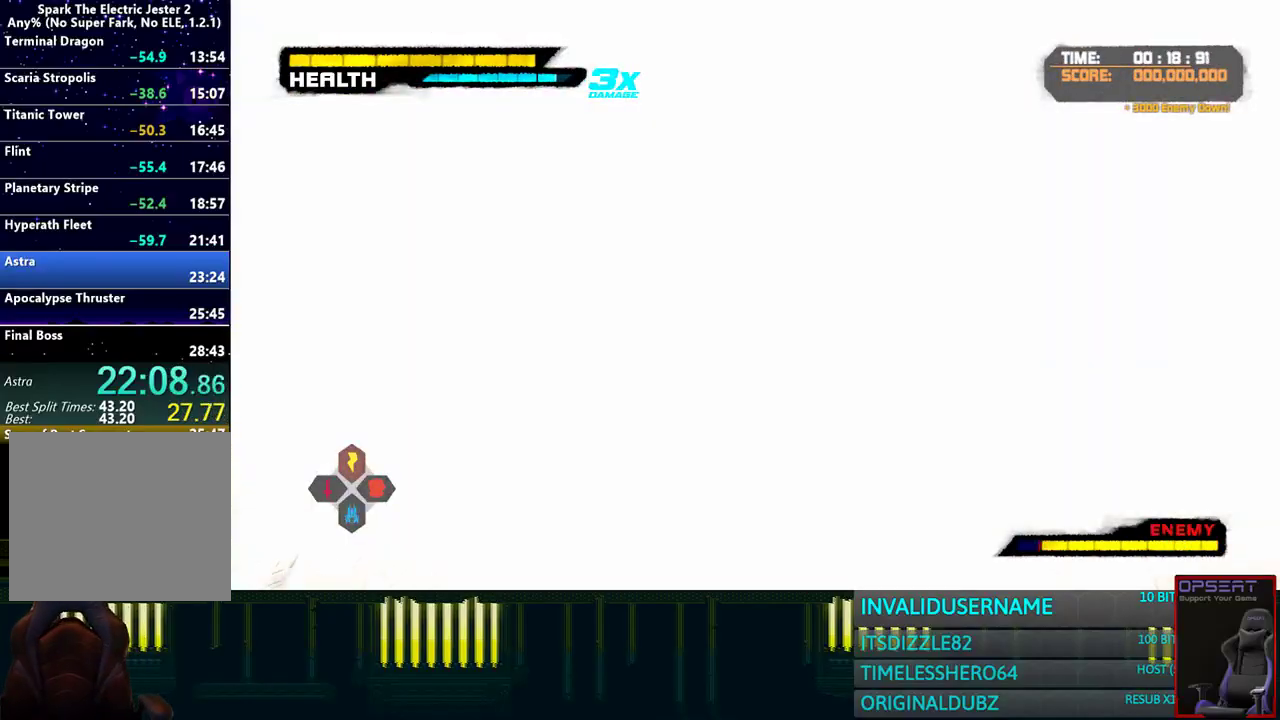
{"buttons": [], "left_stick": "up", "right_stick": "center", "events": [[33, "SQUARE", "down"], [117, "SQUARE", "up"], [200, "SQUARE", "down"], [250, "SQUARE", "up"], [333, "SQUARE", "down"], [417, "SQUARE", "up"]]}
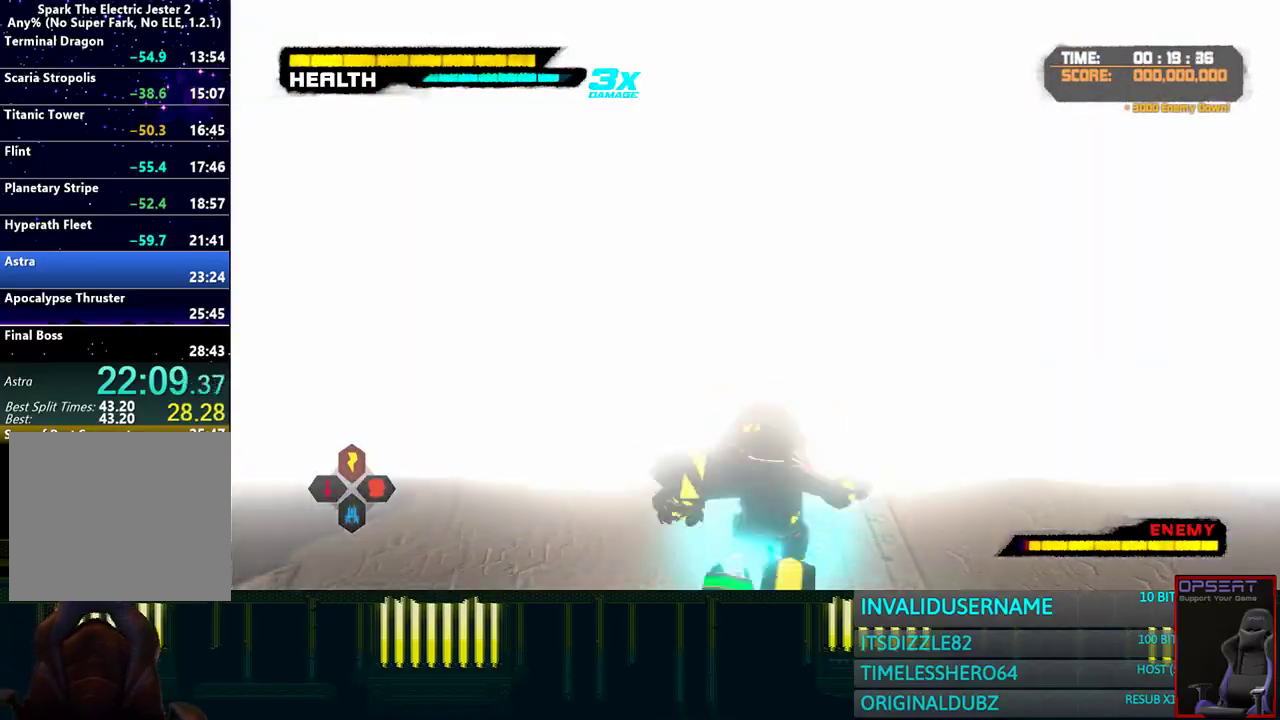
{"buttons": ["TRIANGLE"], "left_stick": "up", "right_stick": "center", "events": [[83, "TRIANGLE", "down"], [200, "TRIANGLE", "up"], [250, "TRIANGLE", "down"], [367, "TRIANGLE", "up"], [450, "TRIANGLE", "down"]]}